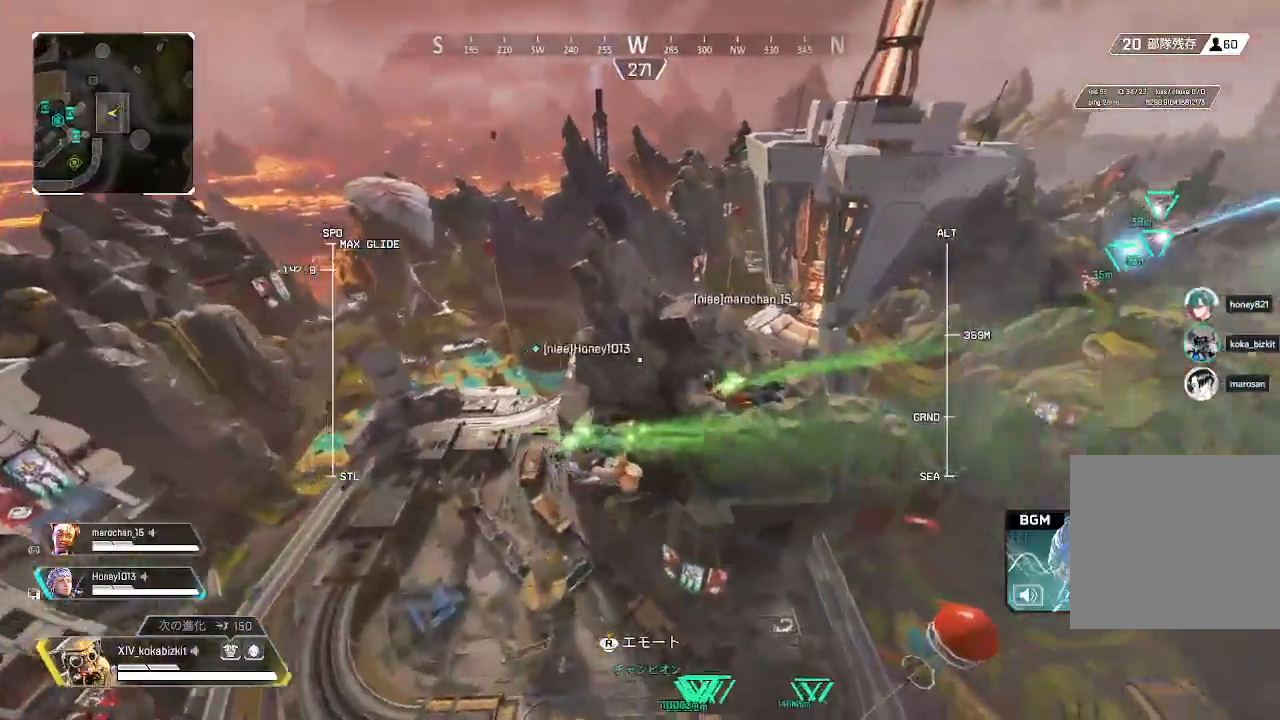
Gameplay with a controller (PlayStation layout); each line is a JSON object with the inputs held at the frame after it. "events" lists button and stick changes between this image and that frame as [ms after this image, input, new state], when the widget could be followed in between.
{"buttons": ["L2"], "left_stick": "up", "right_stick": "center", "events": [[317, "right_stick", "center"]]}
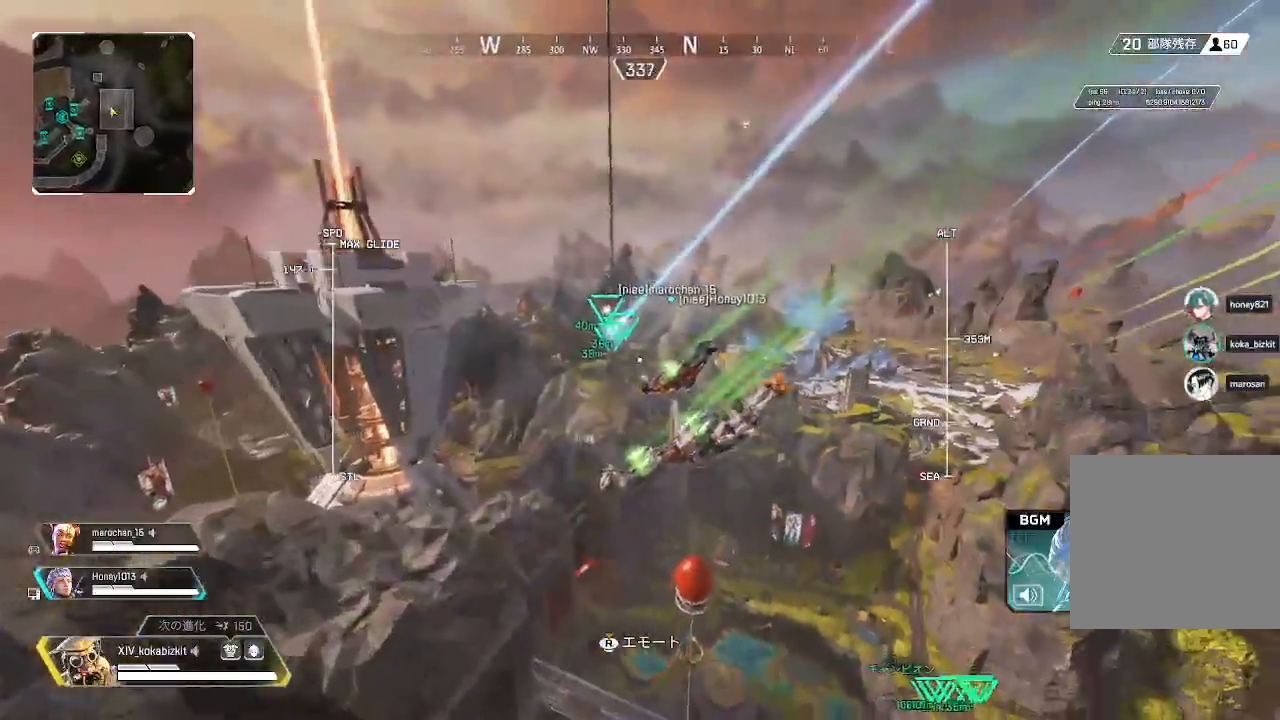
{"buttons": ["L2"], "left_stick": "up", "right_stick": "center", "events": [[100, "right_stick", "right"], [433, "right_stick", "center"]]}
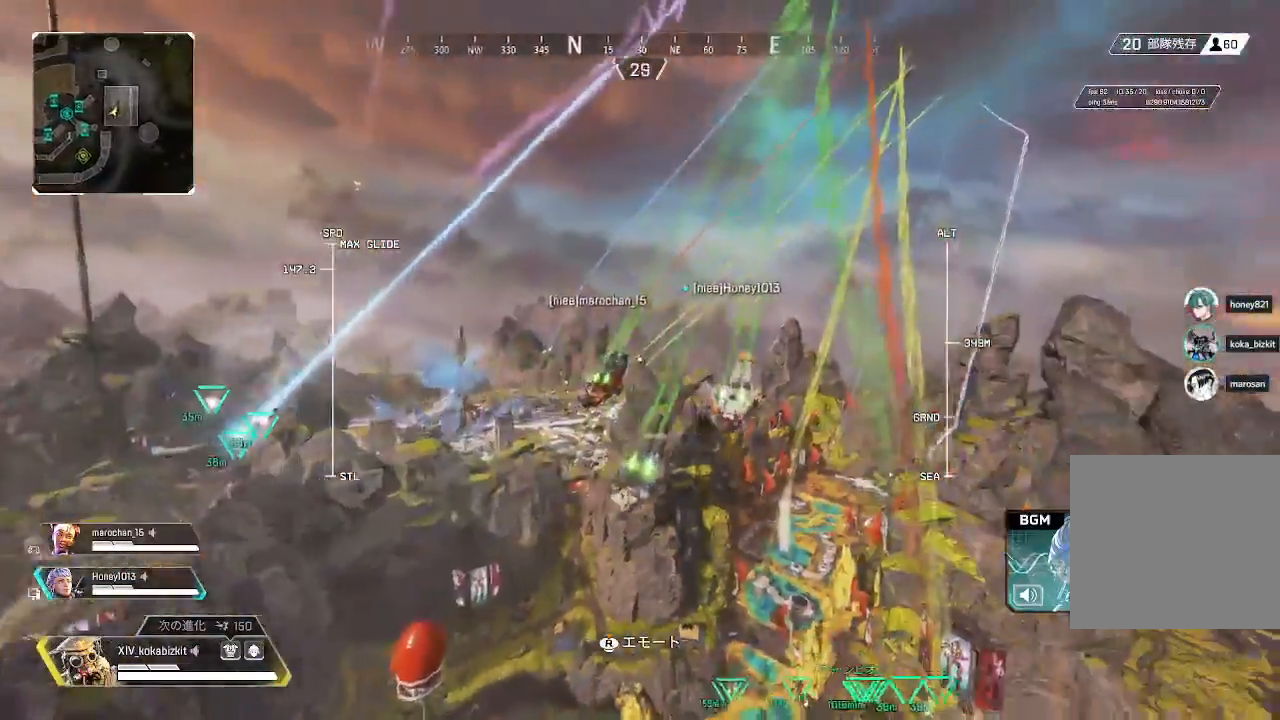
{"buttons": ["L2"], "left_stick": "up", "right_stick": "down-right", "events": [[17, "right_stick", "right"], [183, "right_stick", "down-right"]]}
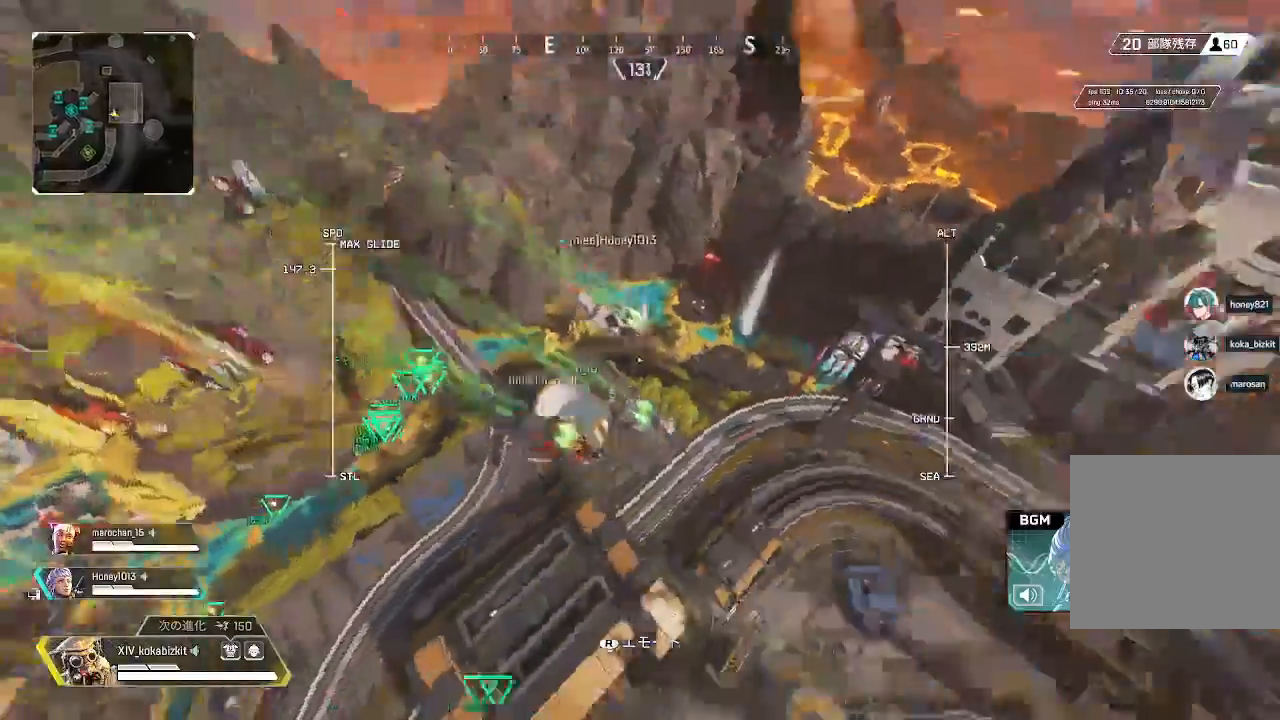
{"buttons": ["L2"], "left_stick": "up", "right_stick": "right"}
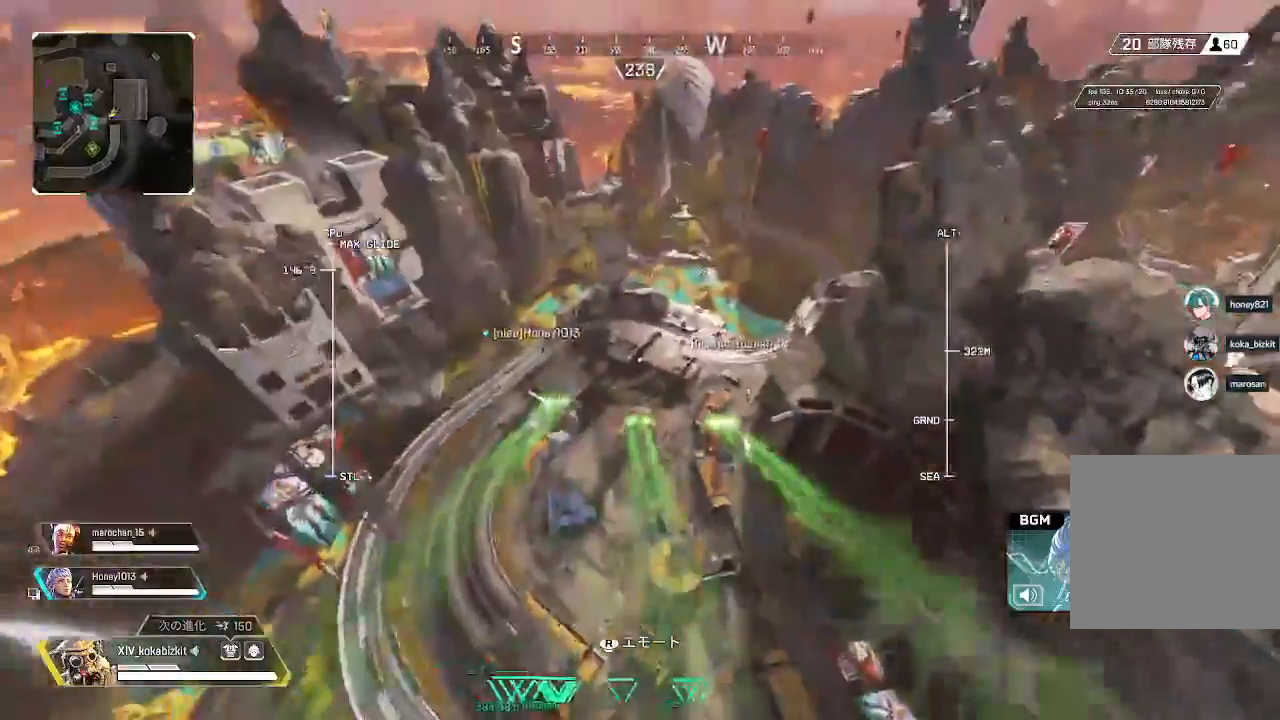
{"buttons": ["L2"], "left_stick": "up", "right_stick": "center"}
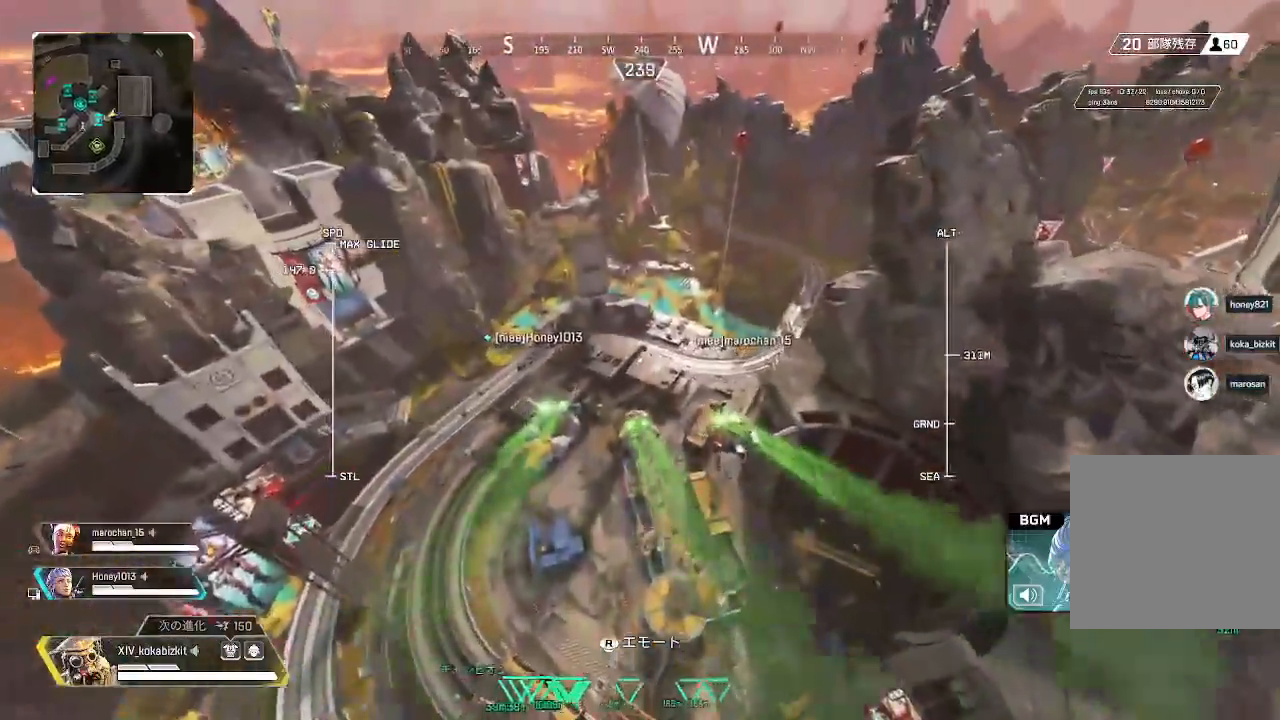
{"buttons": [], "left_stick": "up", "right_stick": "center", "events": [[350, "L2", "up"]]}
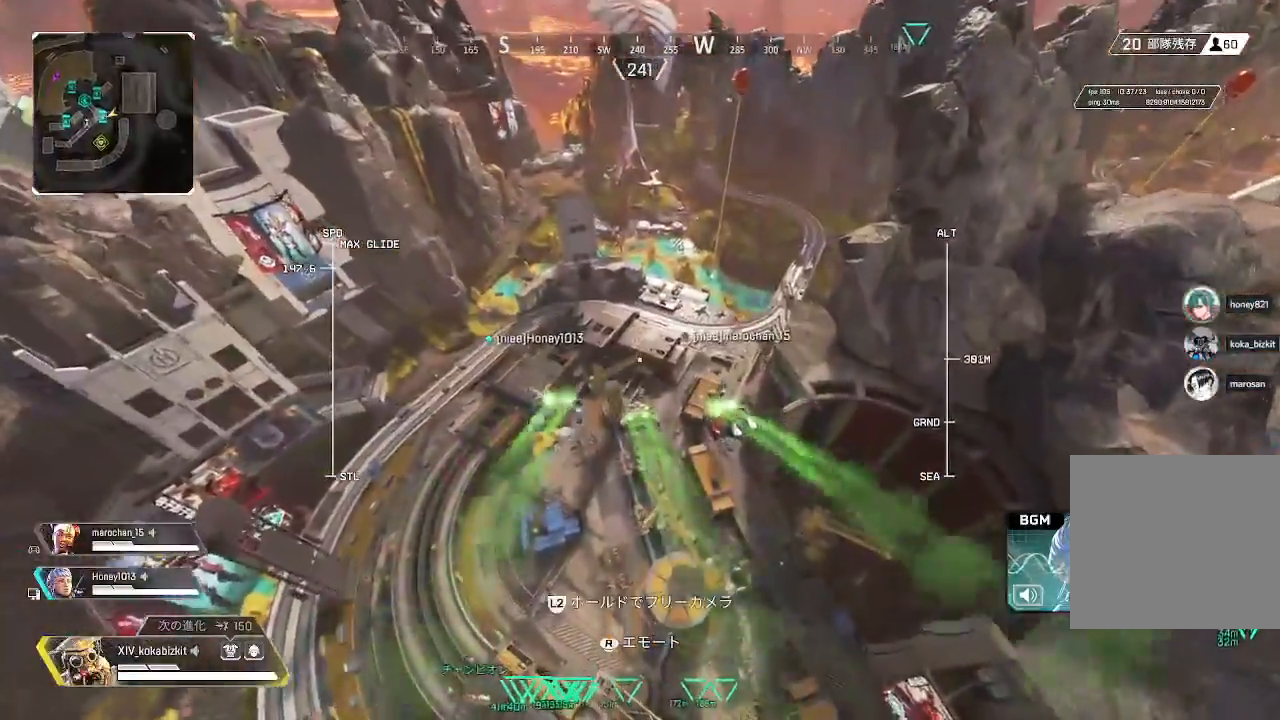
{"buttons": [], "left_stick": "up", "right_stick": "center"}
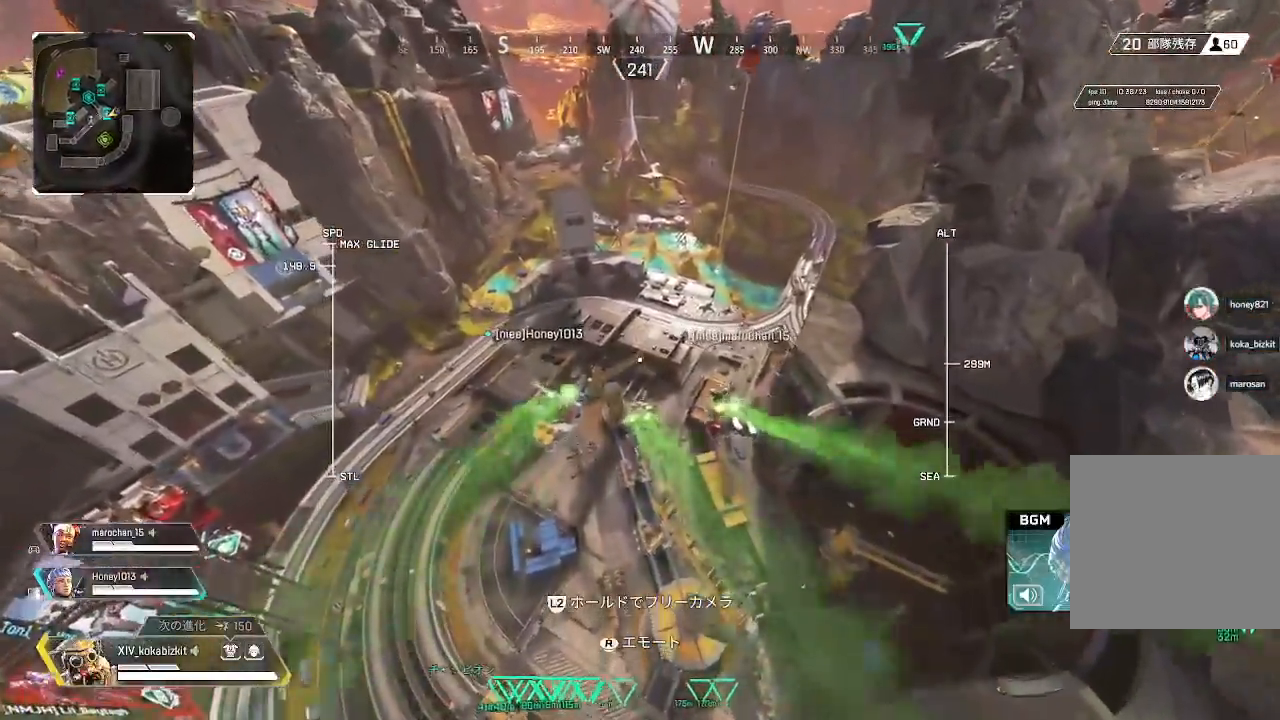
{"buttons": [], "left_stick": "up", "right_stick": "center", "events": []}
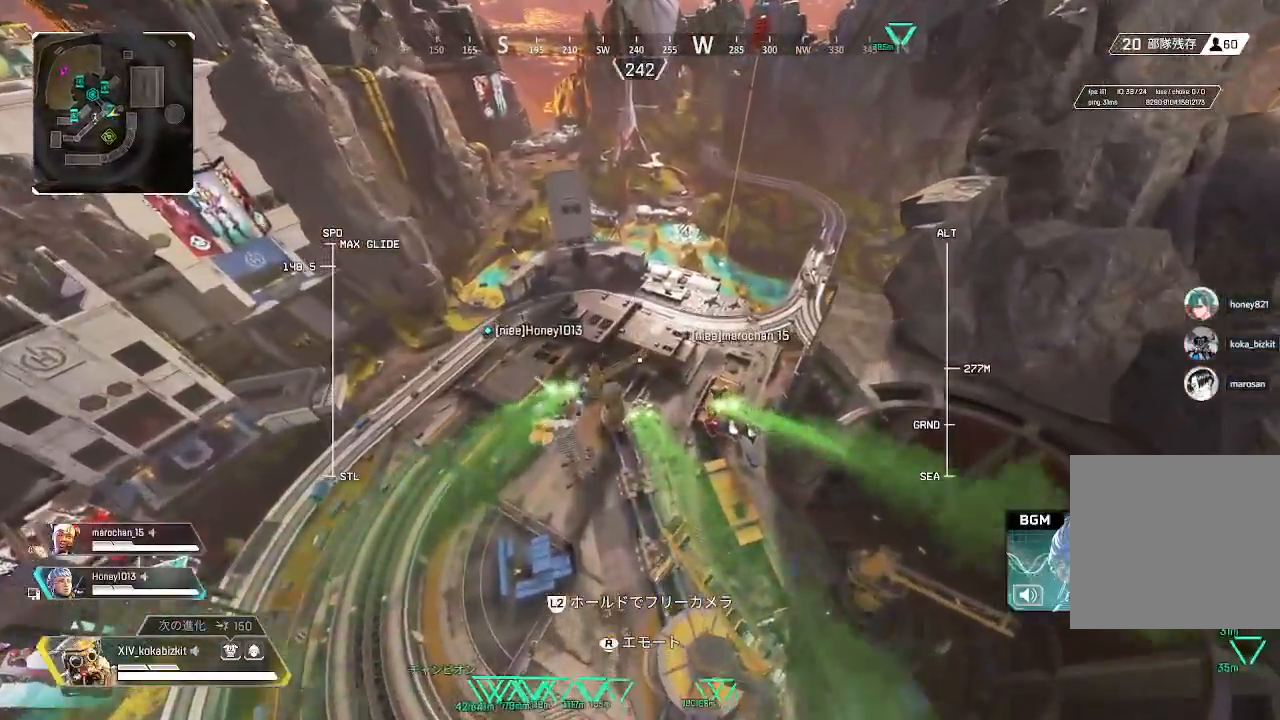
{"buttons": [], "left_stick": "up", "right_stick": "center", "events": []}
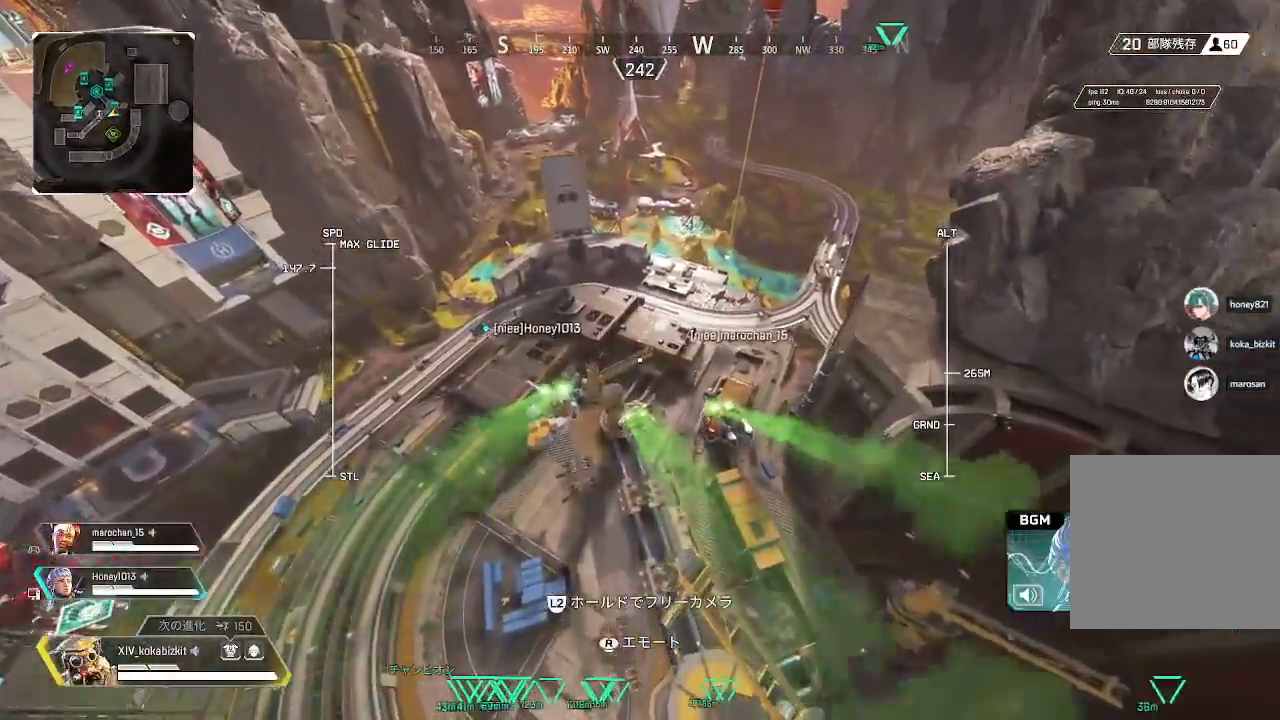
{"buttons": [], "left_stick": "up", "right_stick": "center", "events": []}
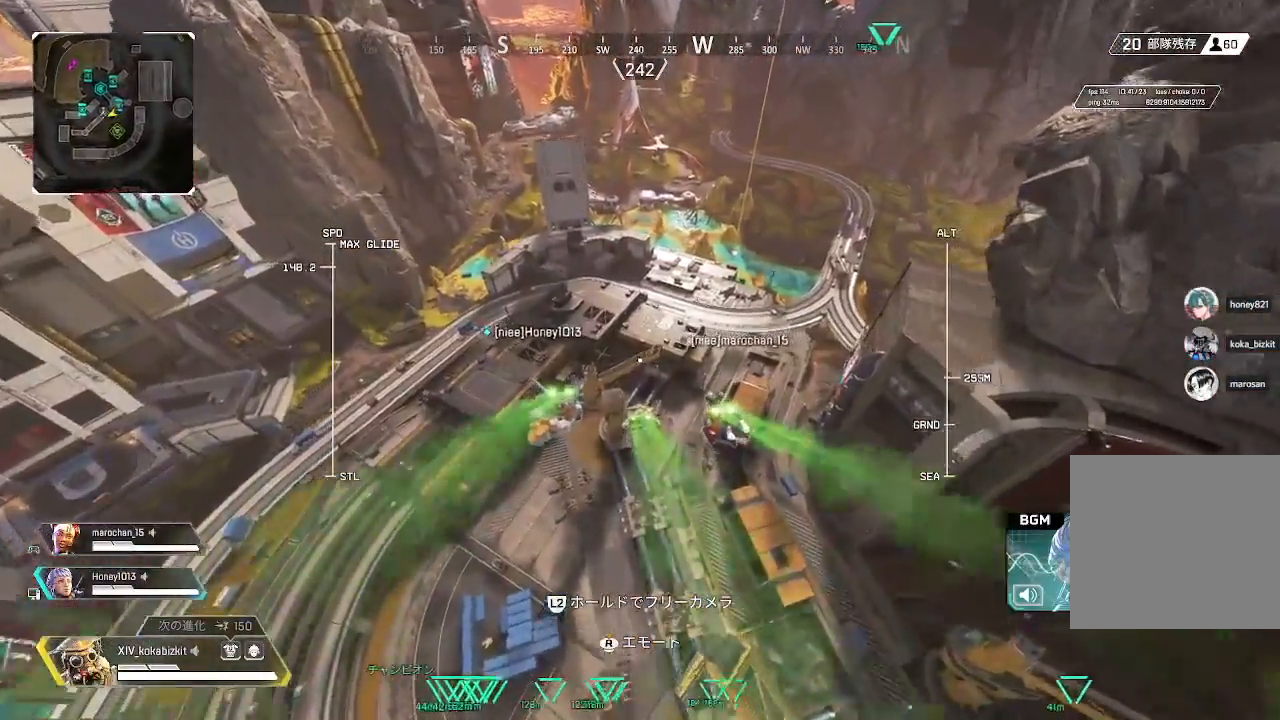
{"buttons": [], "left_stick": "up", "right_stick": "center", "events": []}
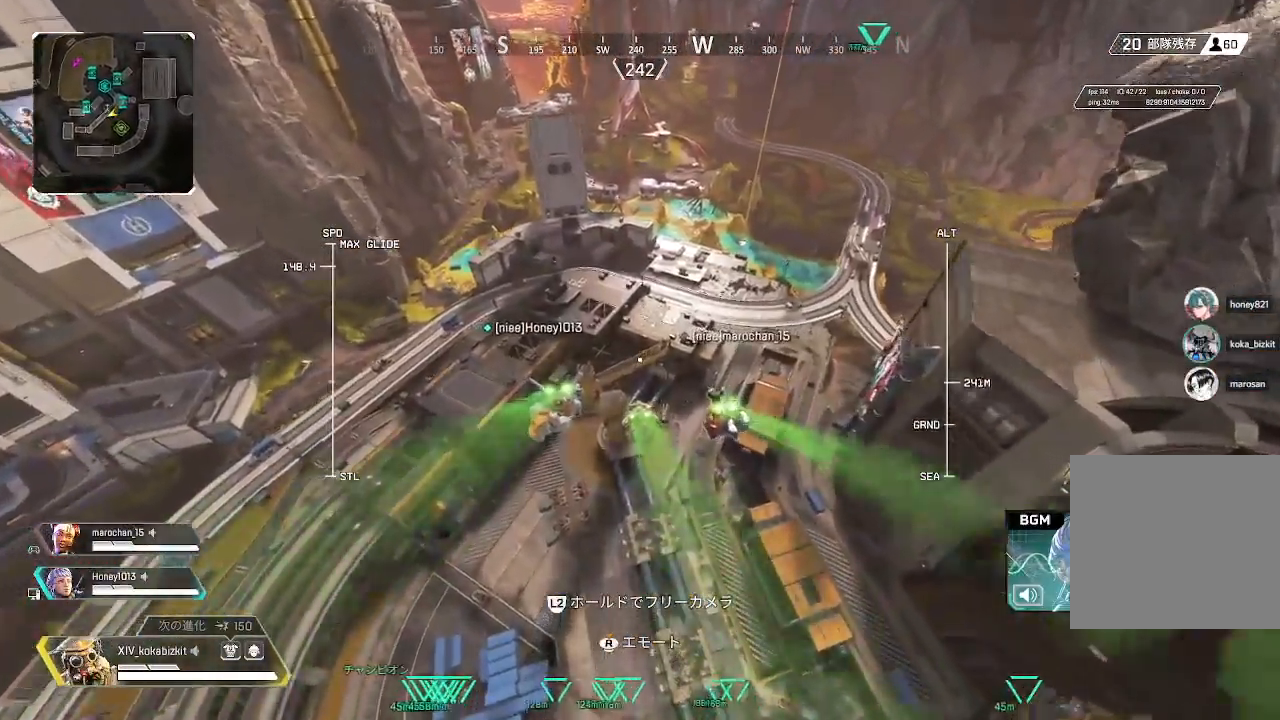
{"buttons": [], "left_stick": "up", "right_stick": "center", "events": []}
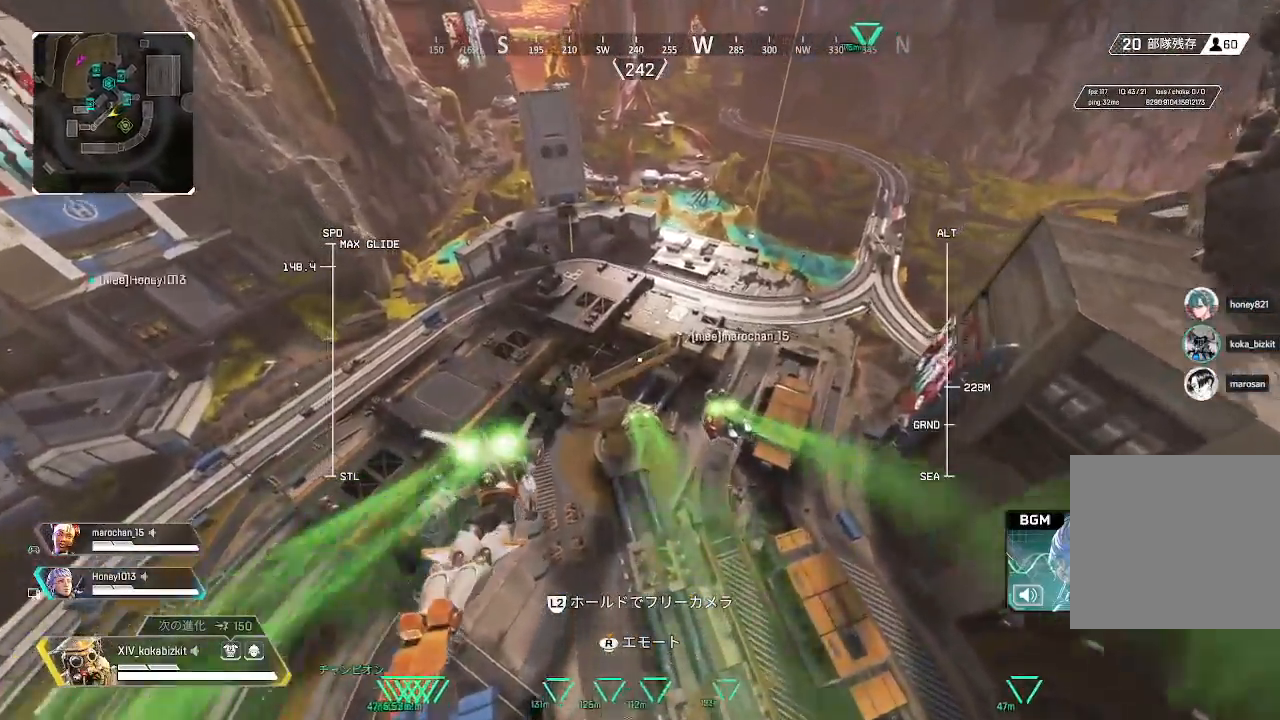
{"buttons": [], "left_stick": "up", "right_stick": "center", "events": []}
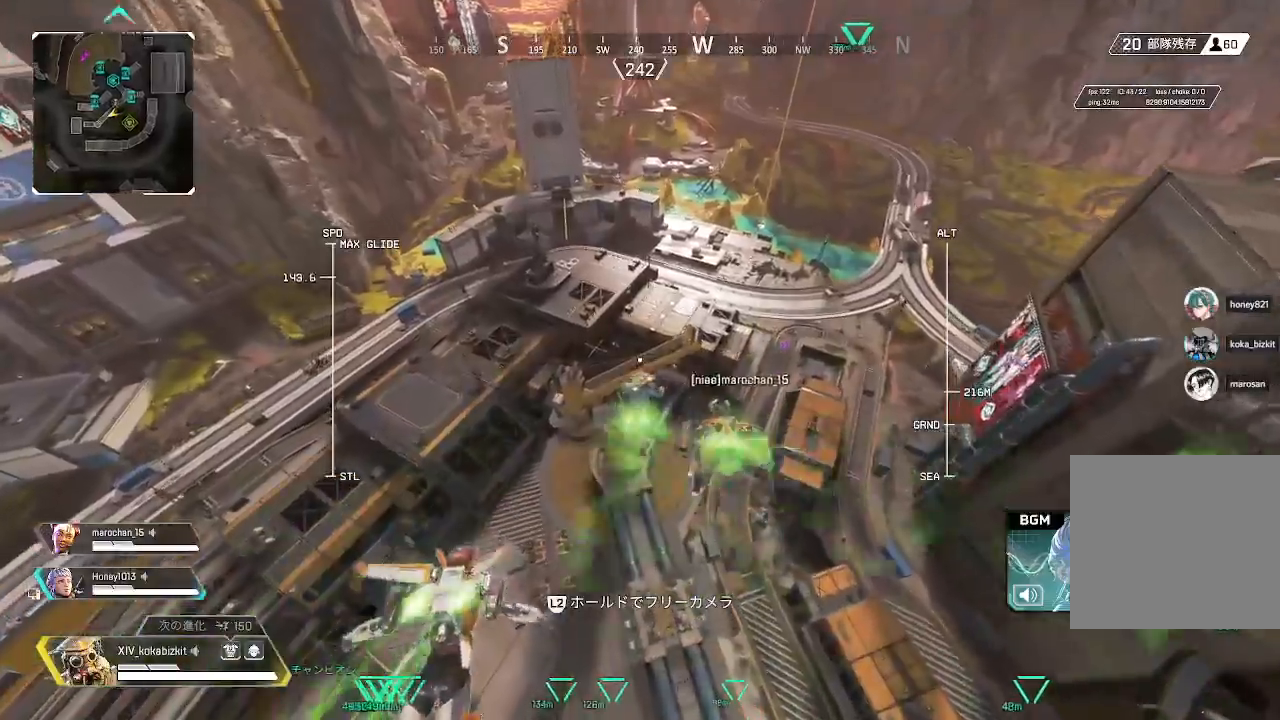
{"buttons": [], "left_stick": "up", "right_stick": "right", "events": [[467, "right_stick", "right"]]}
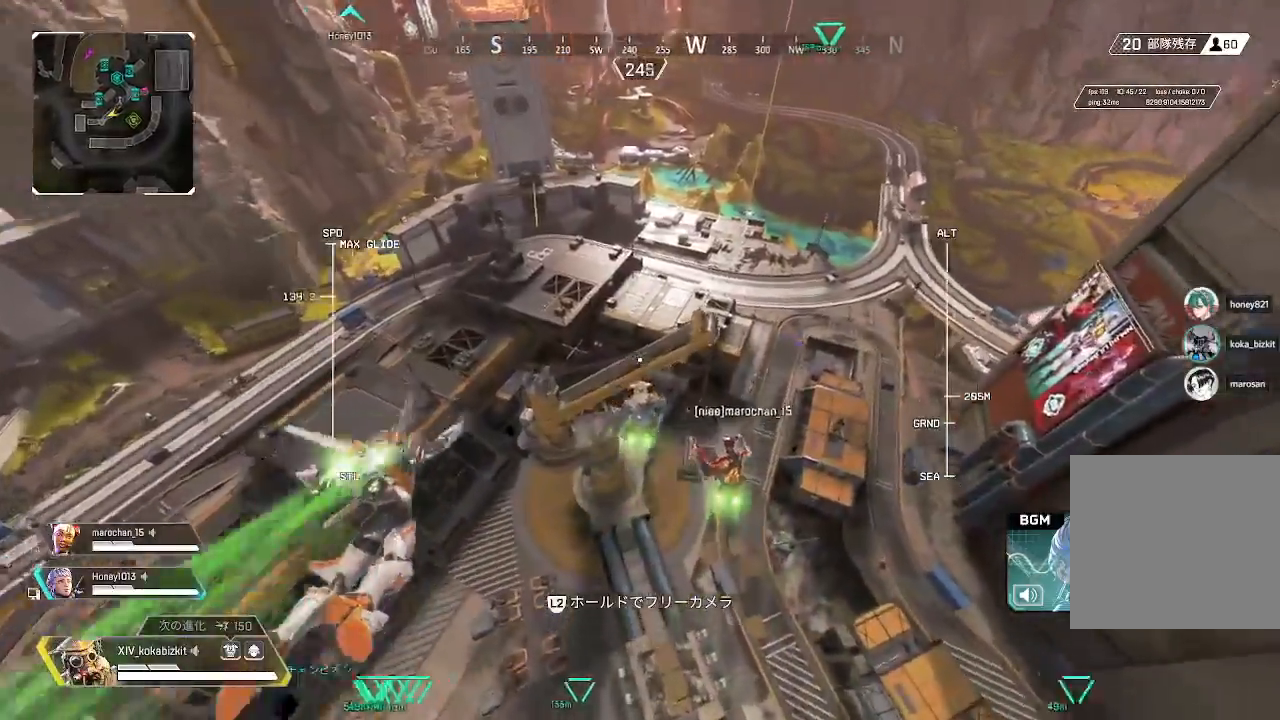
{"buttons": [], "left_stick": "up", "right_stick": "center", "events": [[133, "right_stick", "down-right"], [400, "right_stick", "center"]]}
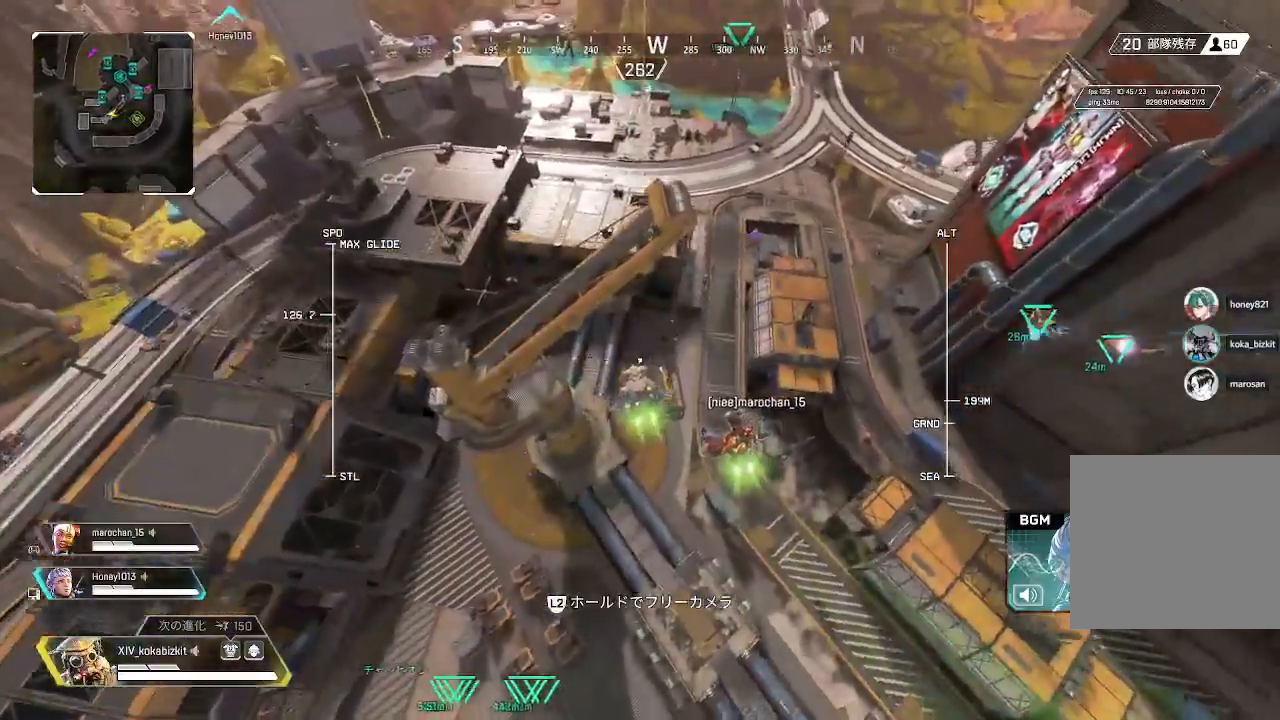
{"buttons": [], "left_stick": "up", "right_stick": "center", "events": [[317, "right_stick", "up"], [367, "right_stick", "center"]]}
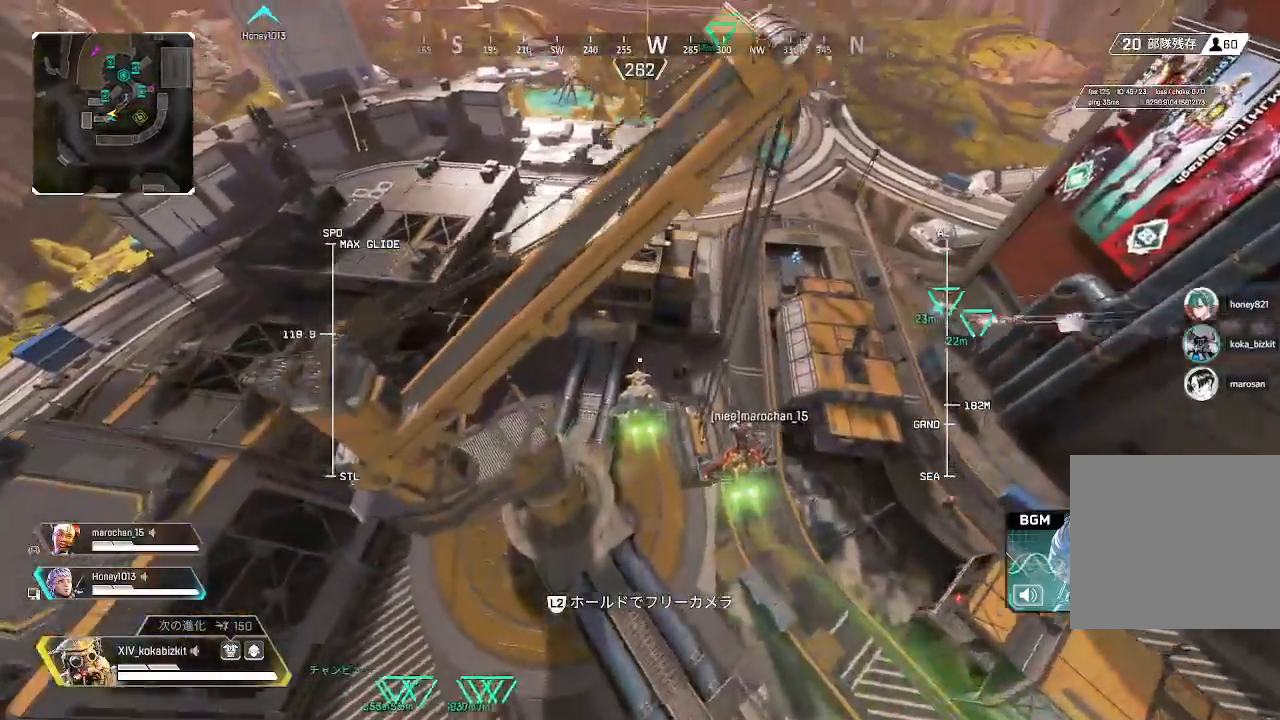
{"buttons": [], "left_stick": "up", "right_stick": "center", "events": []}
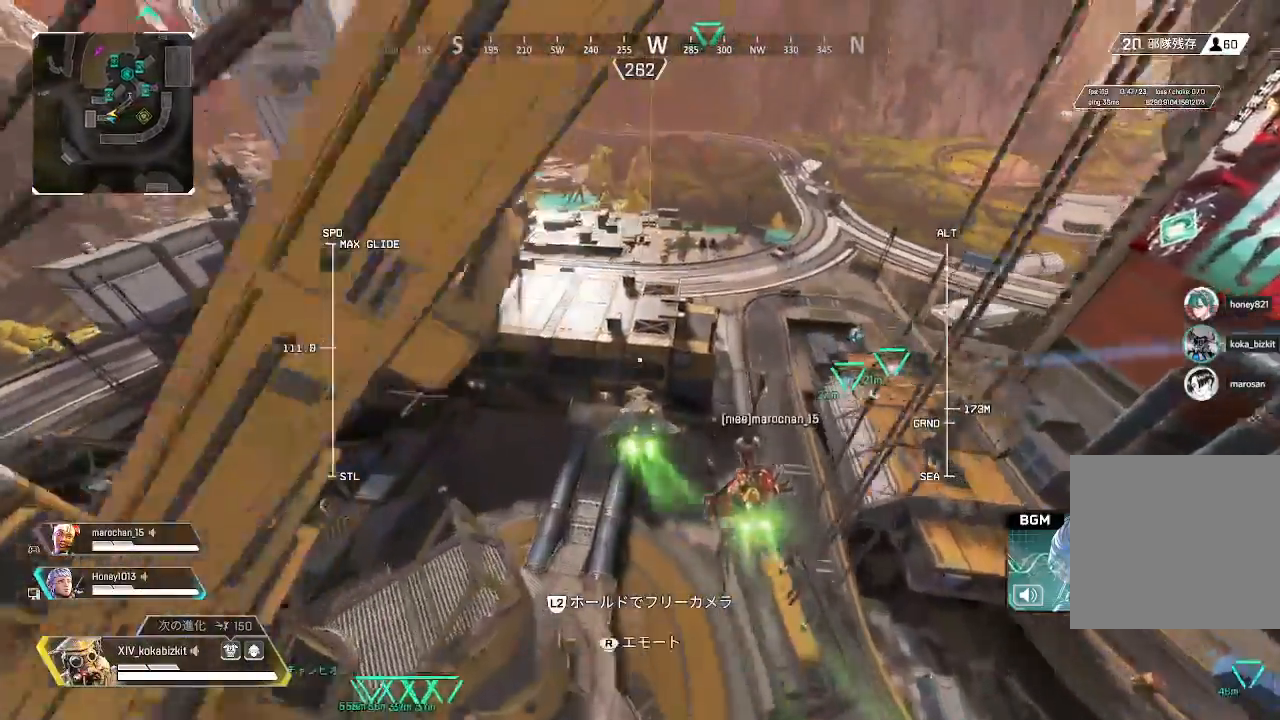
{"buttons": [], "left_stick": "up", "right_stick": "center", "events": [[167, "right_stick", "right"], [317, "right_stick", "center"]]}
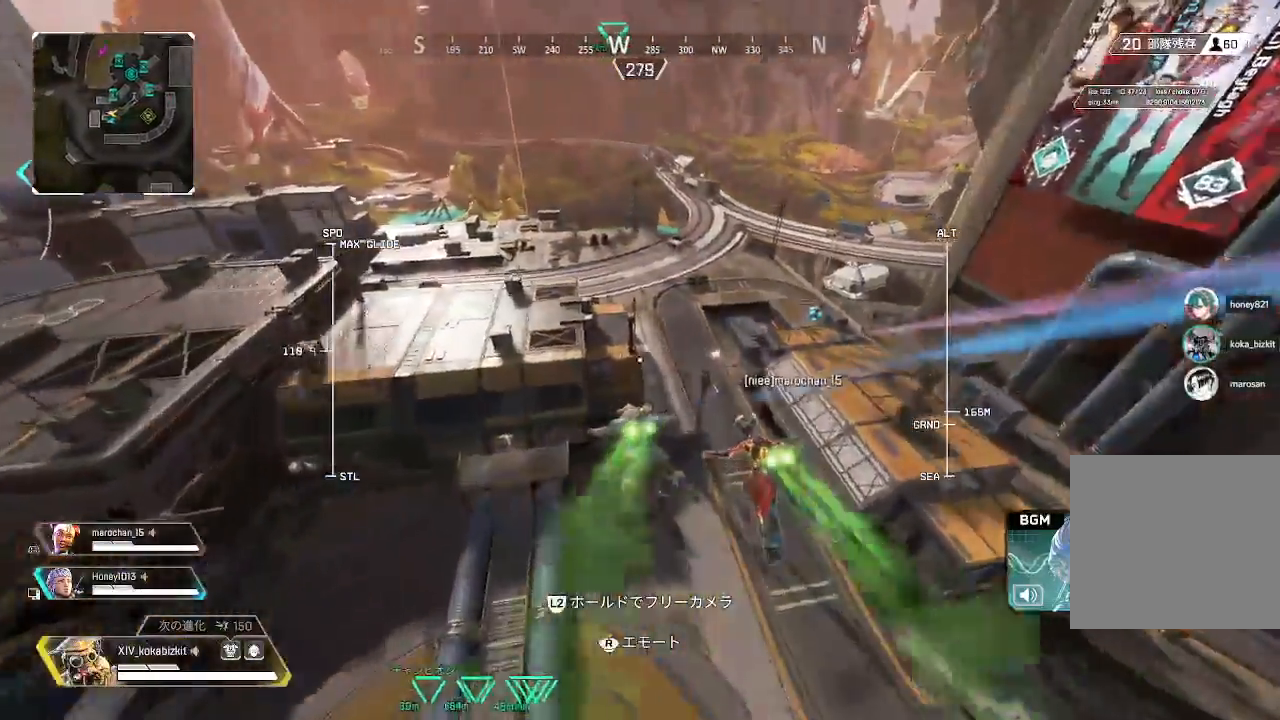
{"buttons": [], "left_stick": "up", "right_stick": "center", "events": []}
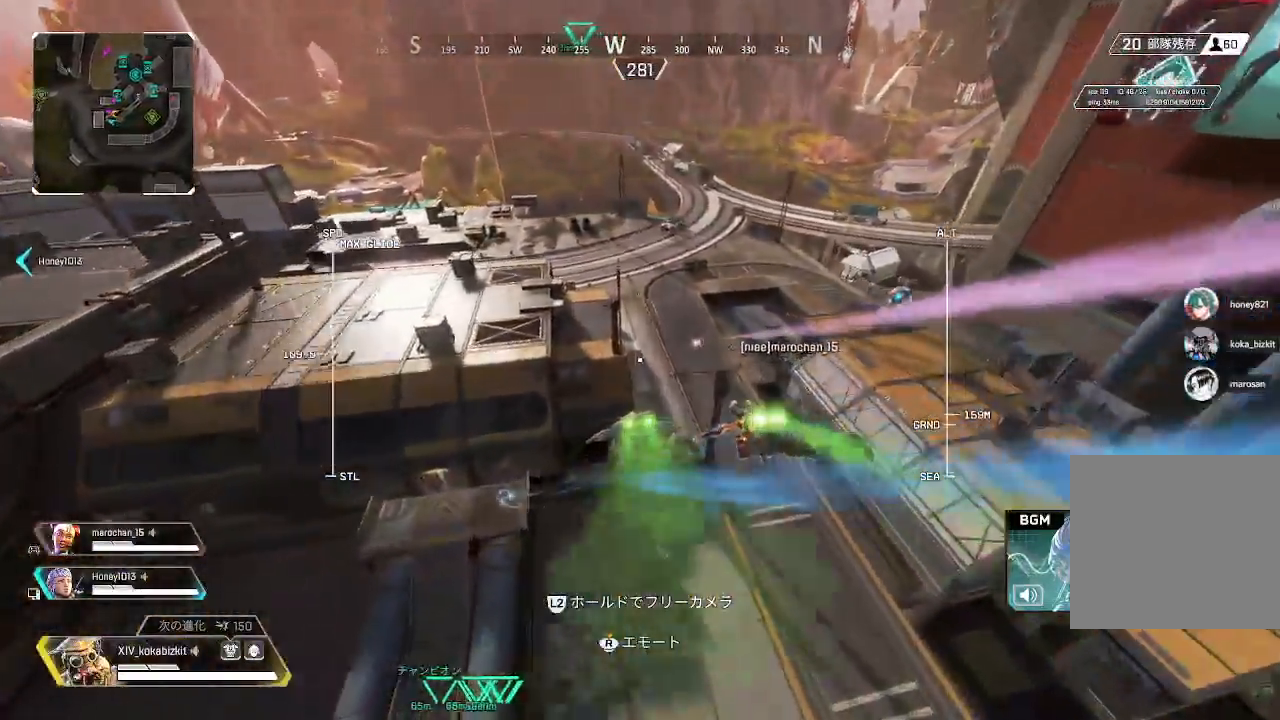
{"buttons": [], "left_stick": "up", "right_stick": "center", "events": []}
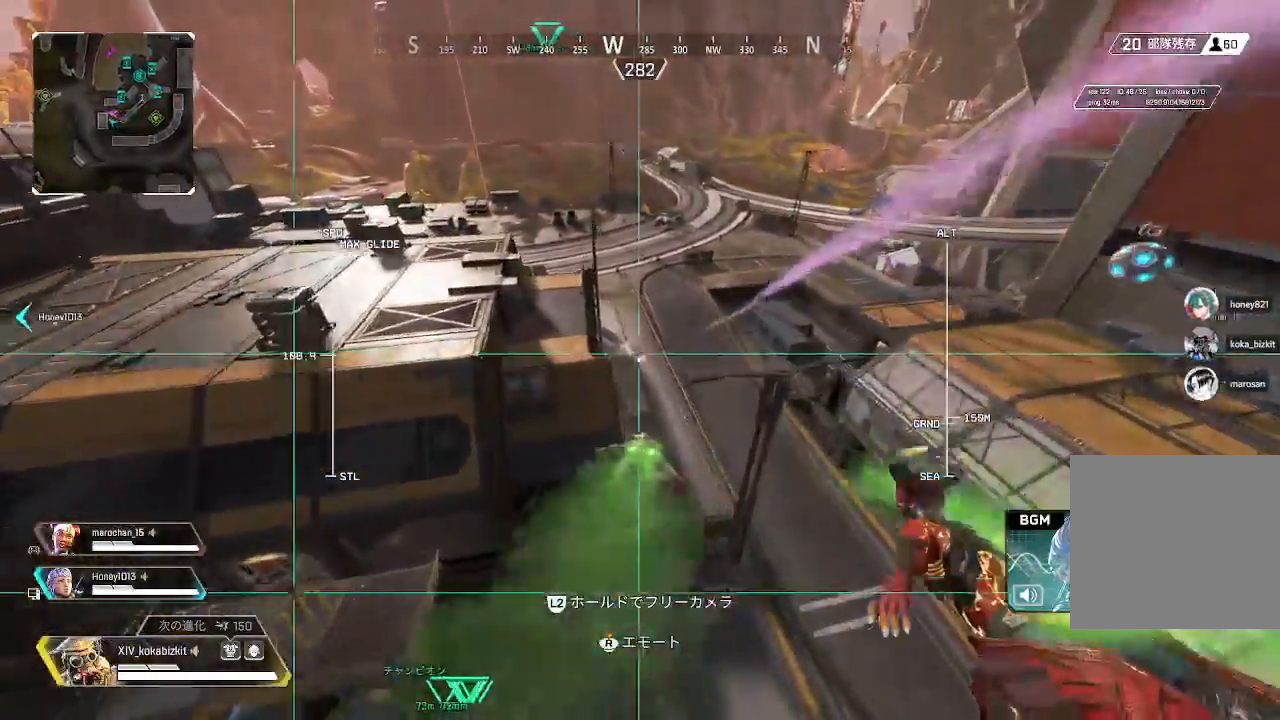
{"buttons": ["L1"], "left_stick": "up", "right_stick": "up", "events": [[300, "right_stick", "up"], [433, "L1", "down"]]}
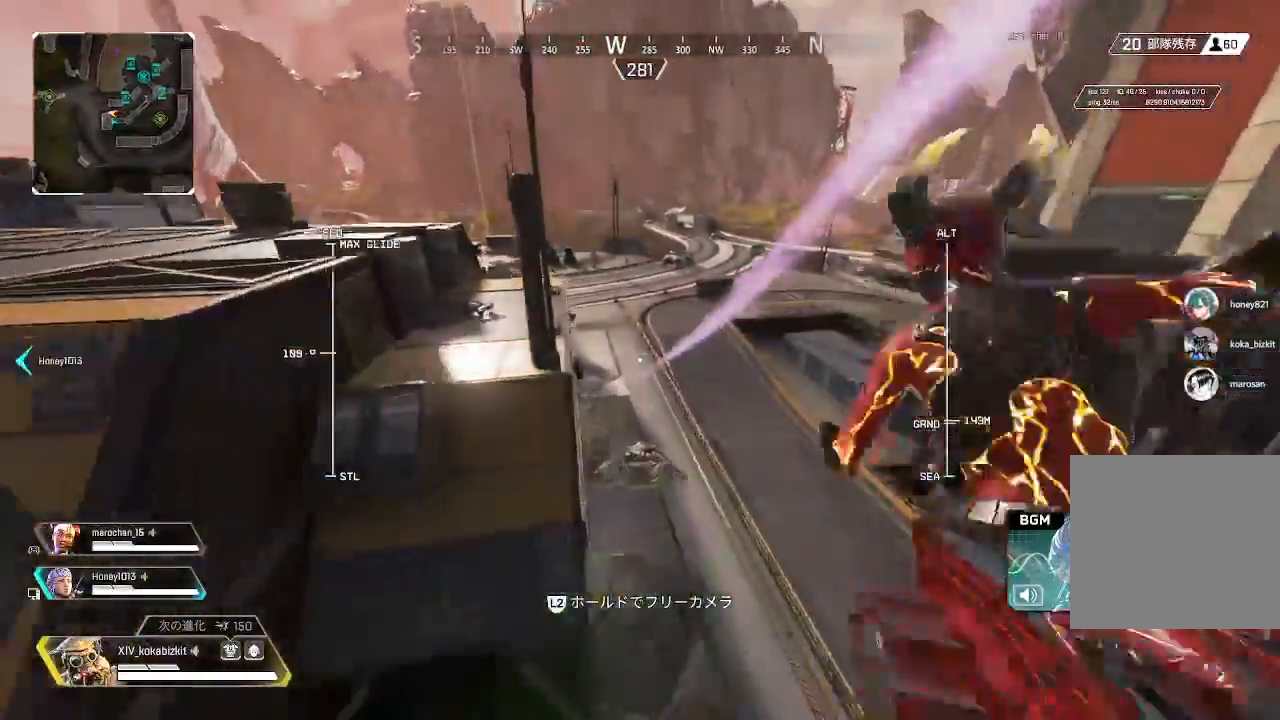
{"buttons": ["L1"], "left_stick": "up", "right_stick": "left", "events": [[300, "right_stick", "center"], [383, "right_stick", "left"]]}
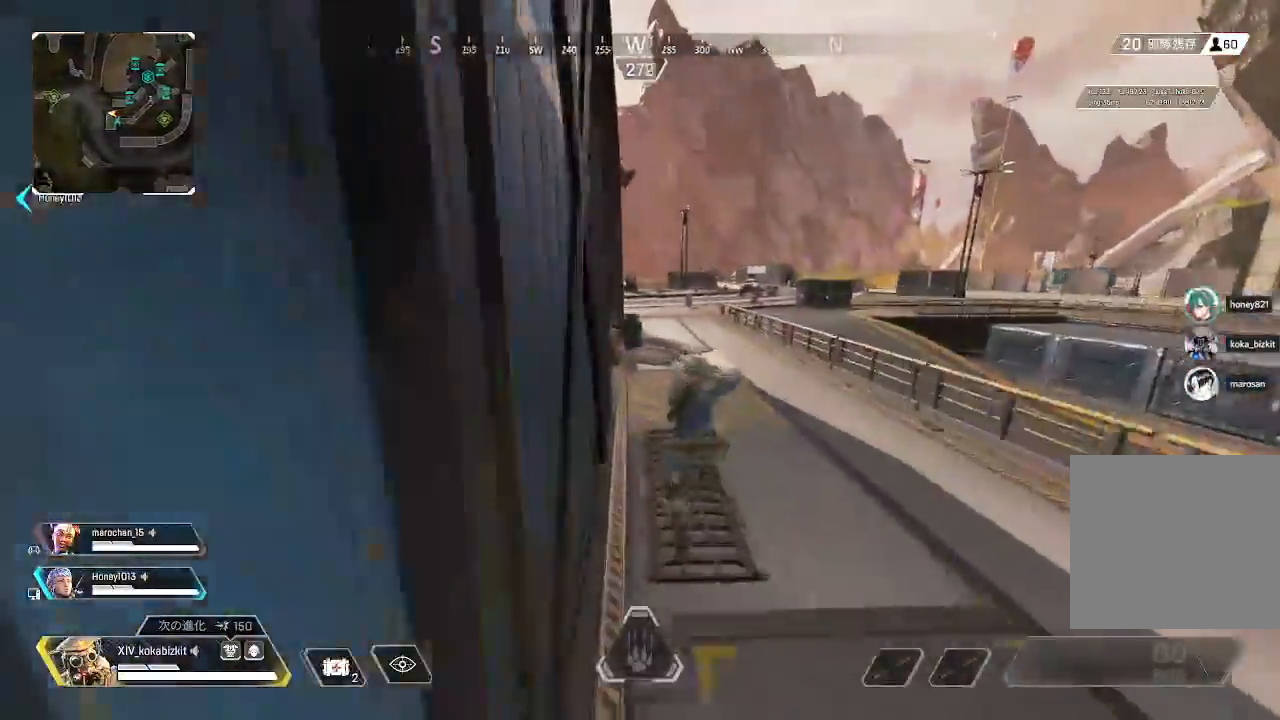
{"buttons": [], "left_stick": "up", "right_stick": "left", "events": [[100, "right_stick", "center"], [267, "L1", "up"], [317, "right_stick", "left"]]}